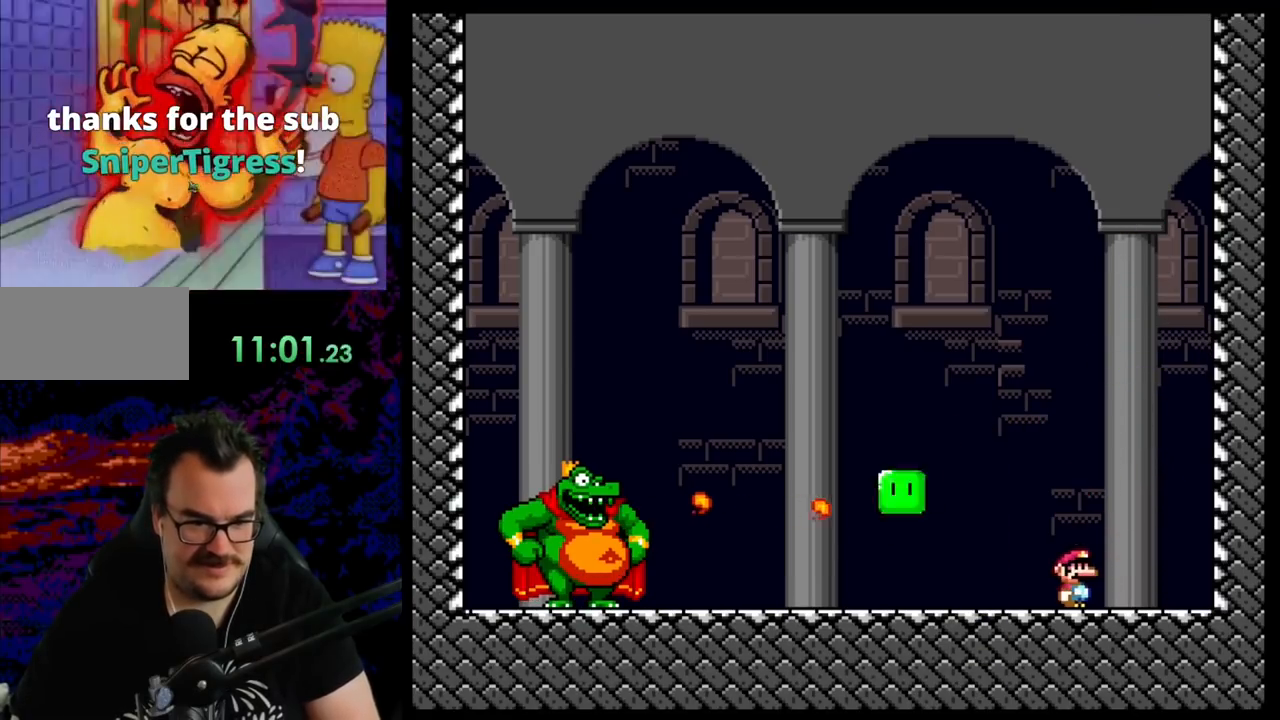
Gameplay with a controller (Nintendo layout); each line is a JSON object with the inputs held at the frame after it. "events" lists button and stick changes between this image and that frame as [ms after this image, input, new state], when the widget could be followed in between. Not read: L3 R3.
{"buttons": ["B", "Y", "DPAD_LEFT"], "events": [[317, "B", "down"], [350, "DPAD_RIGHT", "up"], [350, "DPAD_UP", "down"], [367, "DPAD_LEFT", "down"], [367, "DPAD_UP", "up"]]}
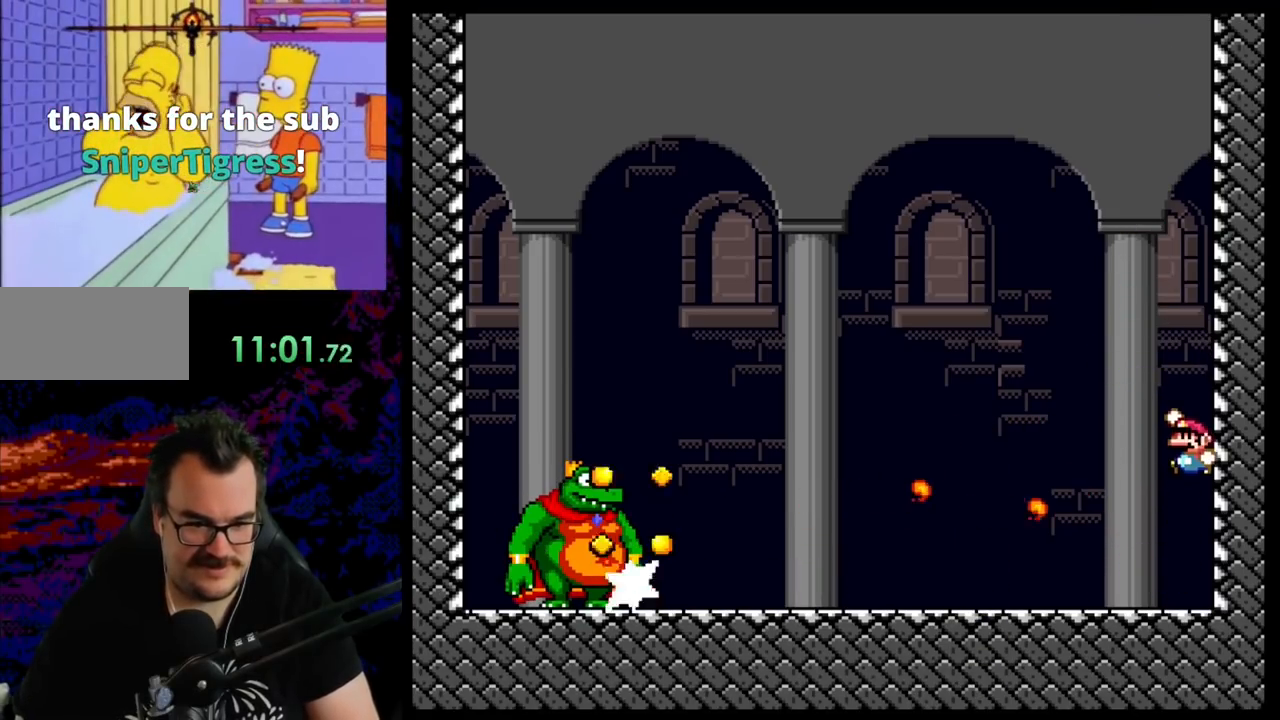
{"buttons": ["B", "Y", "DPAD_RIGHT"], "events": [[433, "DPAD_LEFT", "up"], [500, "DPAD_RIGHT", "down"]]}
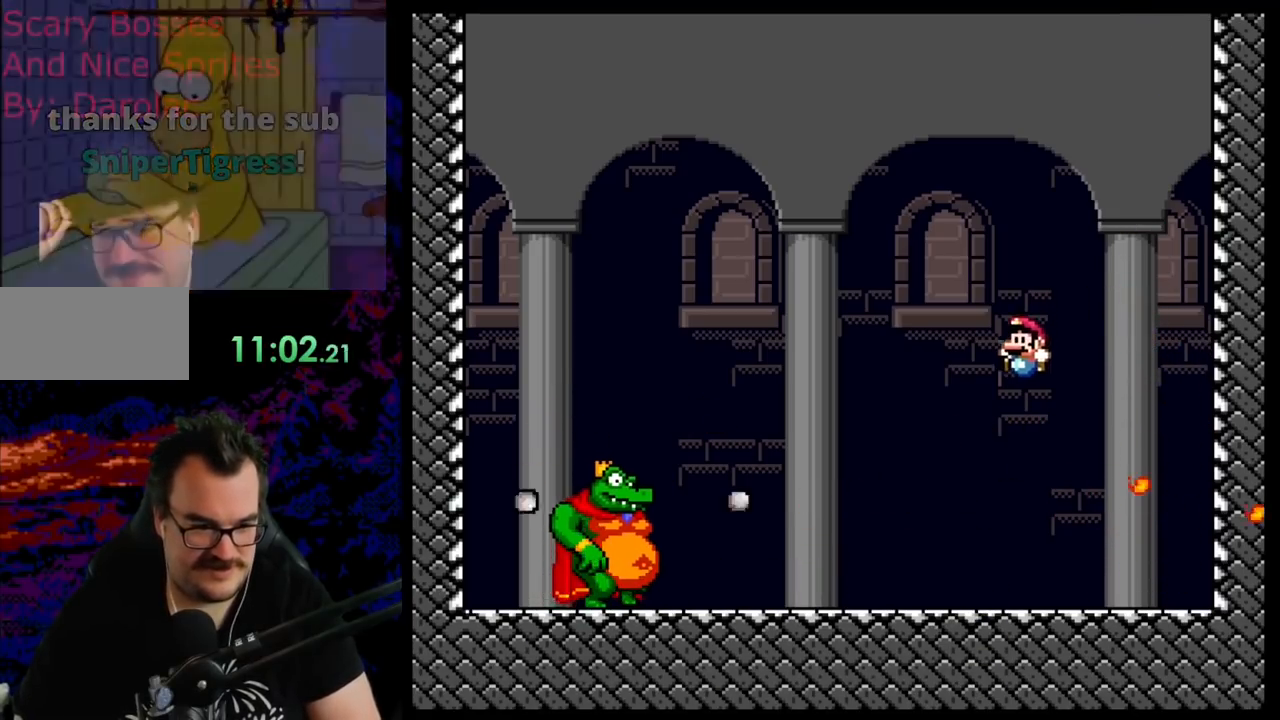
{"buttons": ["B", "Y", "DPAD_LEFT"], "events": [[83, "B", "up"], [383, "DPAD_RIGHT", "up"], [400, "B", "down"], [400, "DPAD_LEFT", "down"]]}
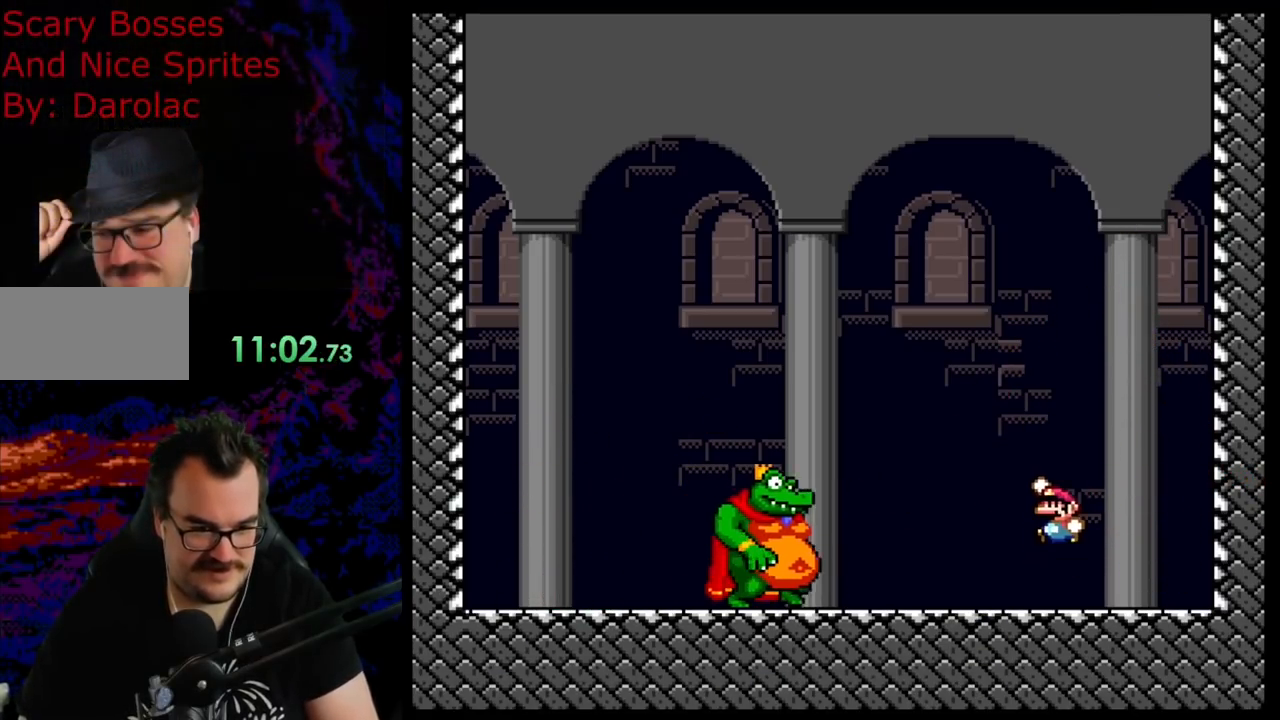
{"buttons": ["Y", "DPAD_LEFT"], "events": [[283, "B", "up"]]}
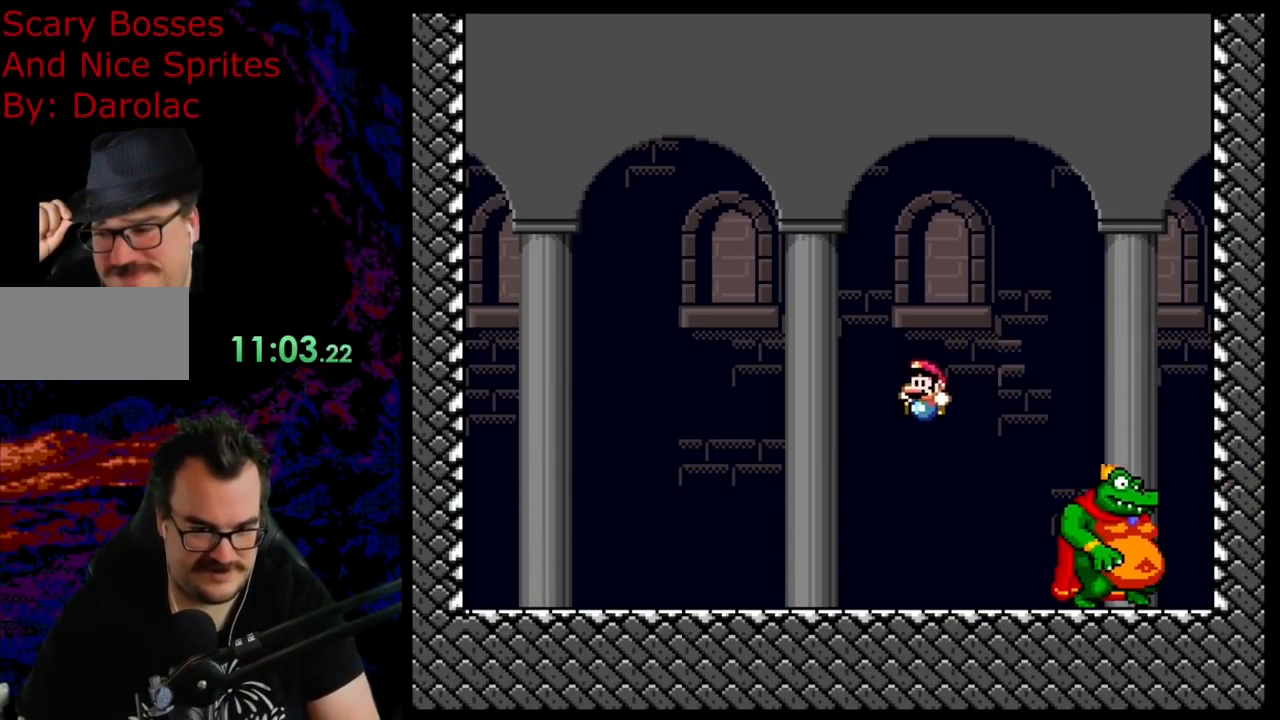
{"buttons": ["Y", "DPAD_RIGHT"], "events": [[267, "B", "down"], [317, "DPAD_LEFT", "up"], [333, "DPAD_RIGHT", "down"], [483, "B", "up"]]}
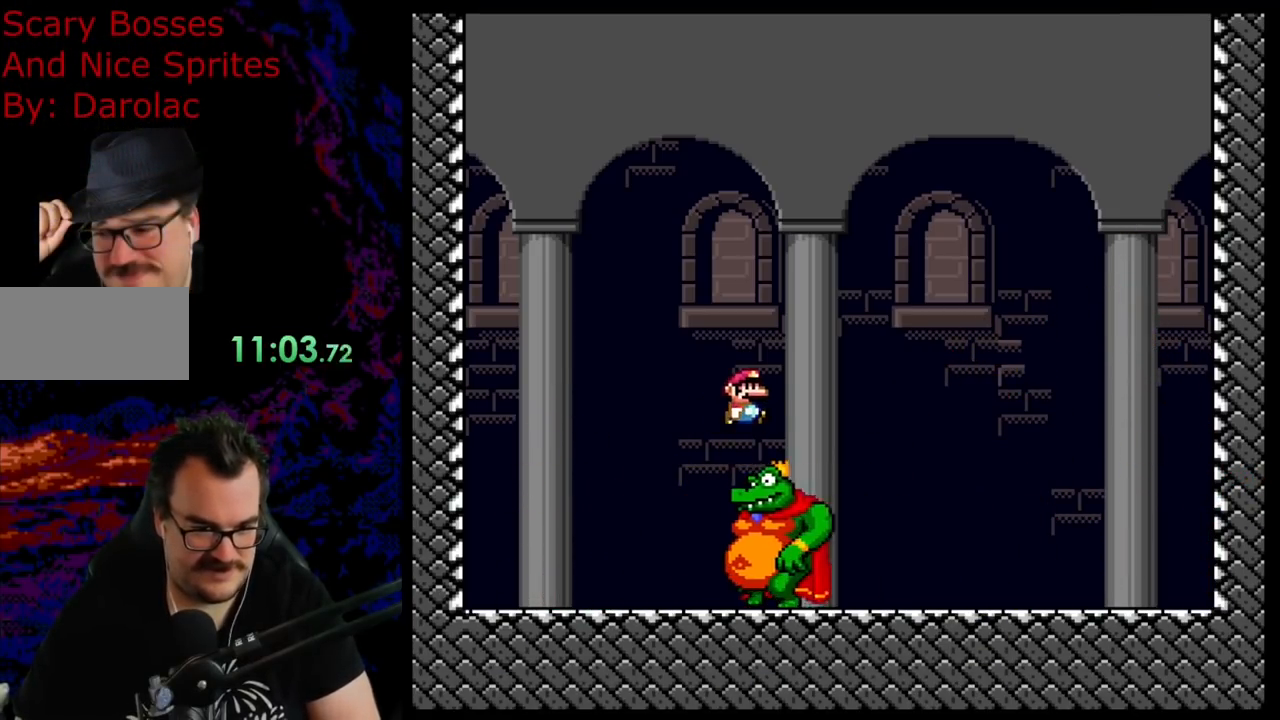
{"buttons": ["Y", "DPAD_RIGHT"], "events": []}
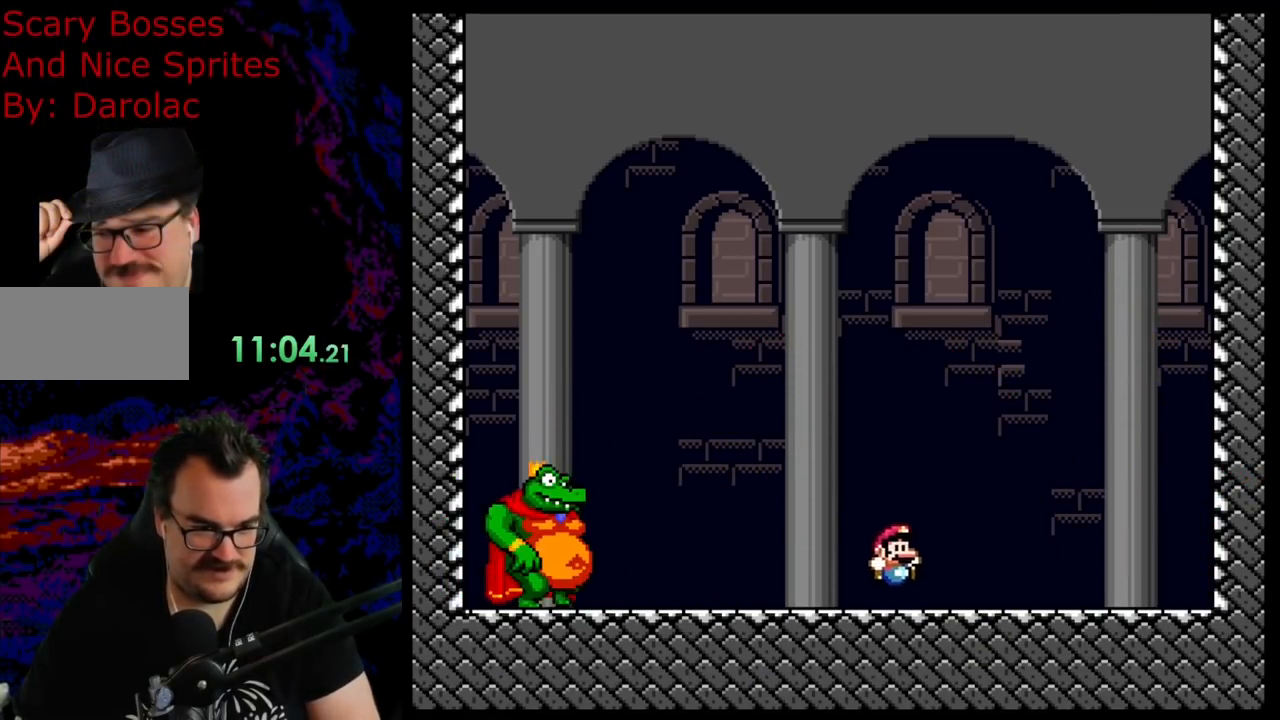
{"buttons": ["Y"], "events": [[300, "DPAD_LEFT", "down"], [300, "DPAD_RIGHT", "up"], [483, "DPAD_LEFT", "up"]]}
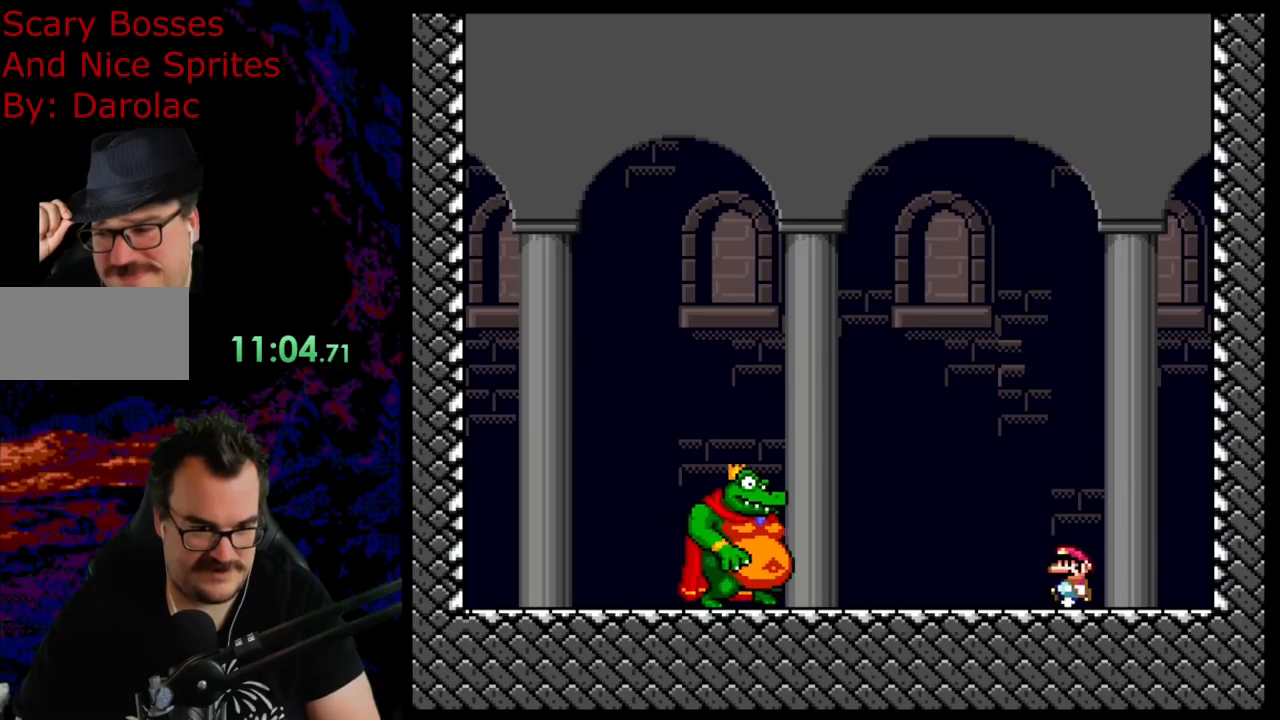
{"buttons": ["Y"], "events": [[17, "DPAD_RIGHT", "down"], [250, "DPAD_DOWN", "down"], [250, "DPAD_RIGHT", "up"], [267, "DPAD_DOWN", "up"], [267, "DPAD_LEFT", "down"], [350, "B", "down"], [483, "B", "up"], [483, "DPAD_LEFT", "up"]]}
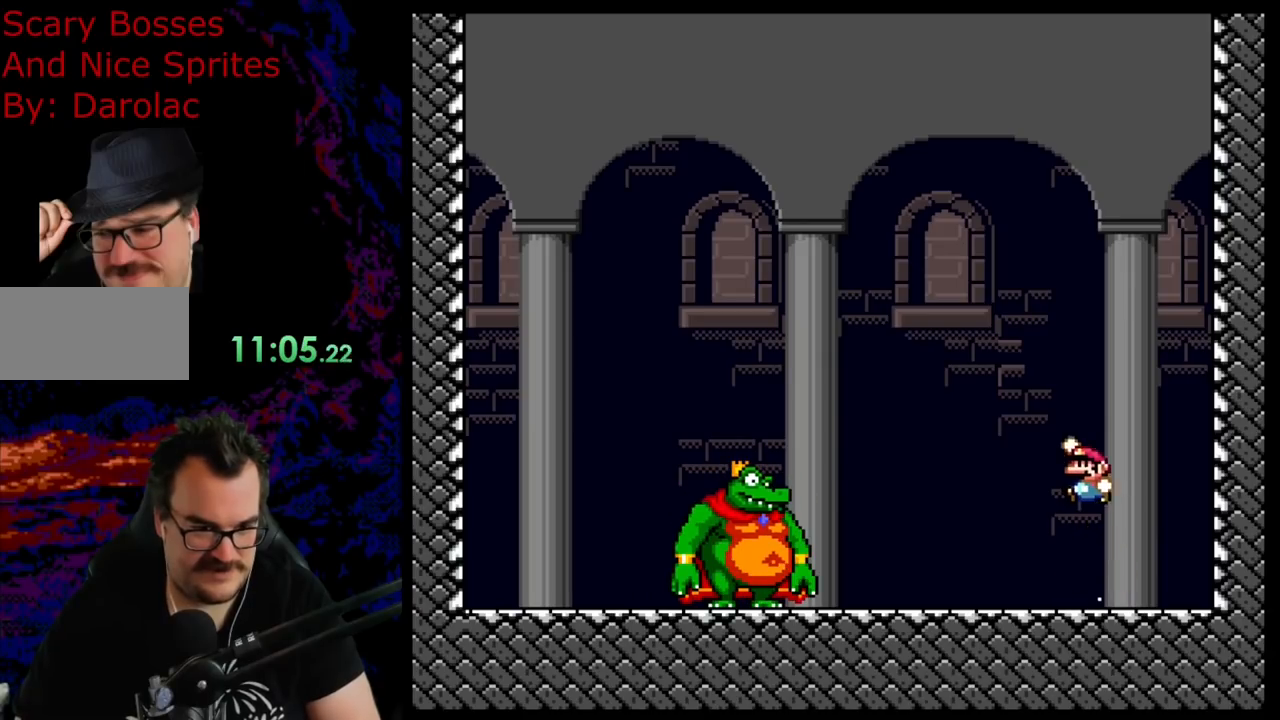
{"buttons": ["Y", "DPAD_RIGHT"], "events": [[17, "DPAD_RIGHT", "down"], [183, "DPAD_DOWN", "down"], [183, "DPAD_RIGHT", "up"], [200, "DPAD_DOWN", "up"], [200, "DPAD_LEFT", "down"], [383, "DPAD_LEFT", "up"], [400, "DPAD_RIGHT", "down"]]}
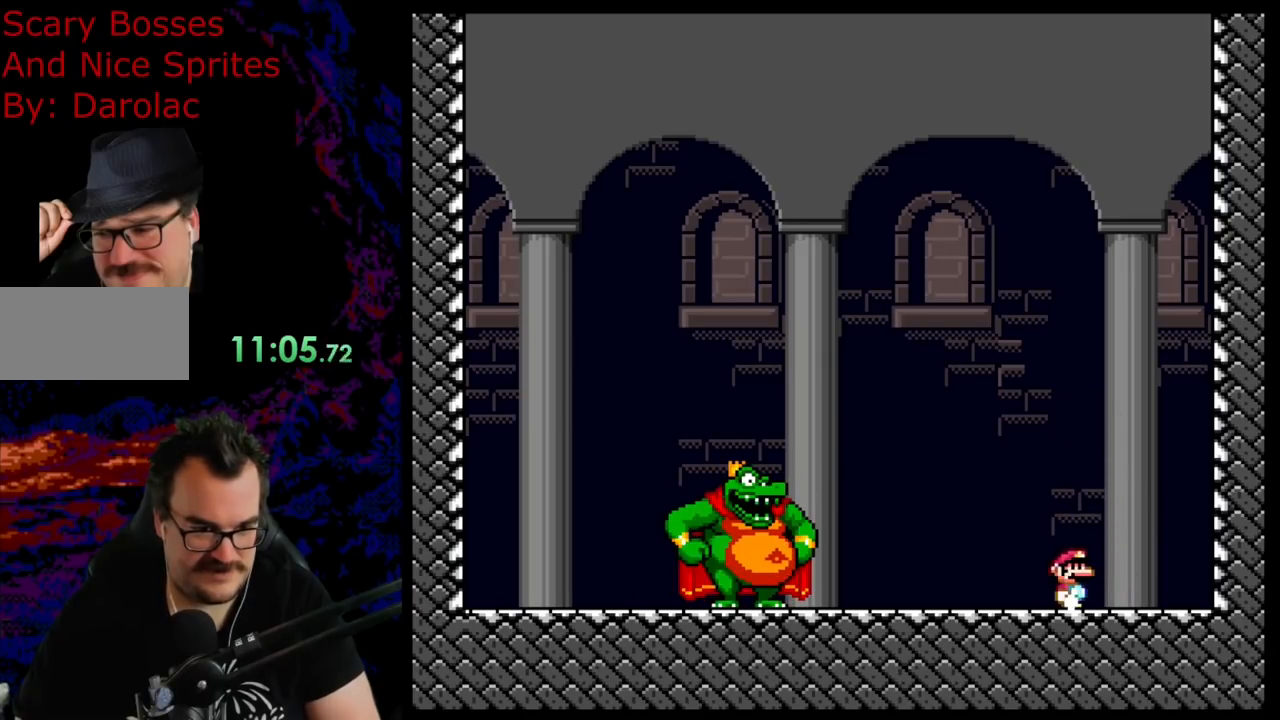
{"buttons": ["Y", "DPAD_RIGHT"], "events": [[17, "B", "down"], [117, "B", "up"], [283, "DPAD_LEFT", "down"], [283, "DPAD_RIGHT", "up"], [483, "DPAD_LEFT", "up"], [483, "DPAD_RIGHT", "down"]]}
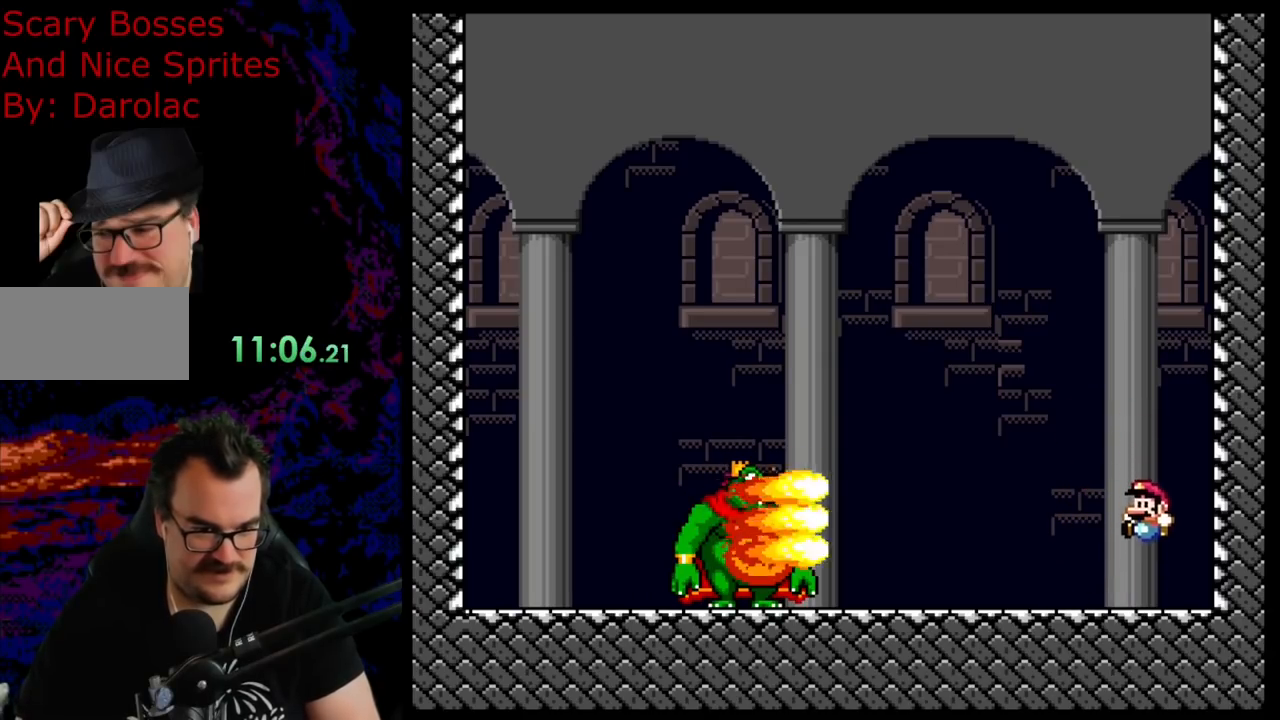
{"buttons": ["B", "Y", "DPAD_LEFT"], "events": [[200, "B", "down"], [250, "DPAD_RIGHT", "up"], [267, "DPAD_LEFT", "down"]]}
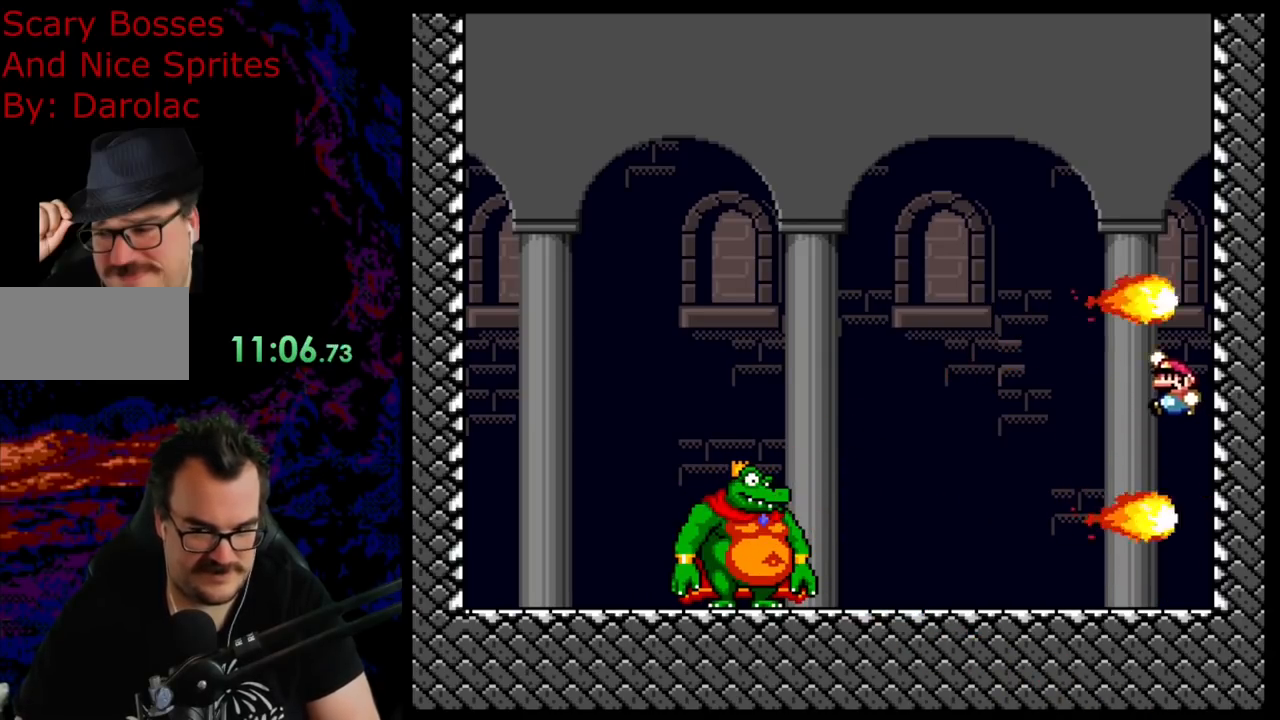
{"buttons": ["B", "Y", "DPAD_LEFT"], "events": [[17, "B", "up"], [83, "DPAD_LEFT", "up"], [150, "DPAD_RIGHT", "down"], [367, "DPAD_RIGHT", "up"], [383, "DPAD_LEFT", "down"], [500, "B", "down"]]}
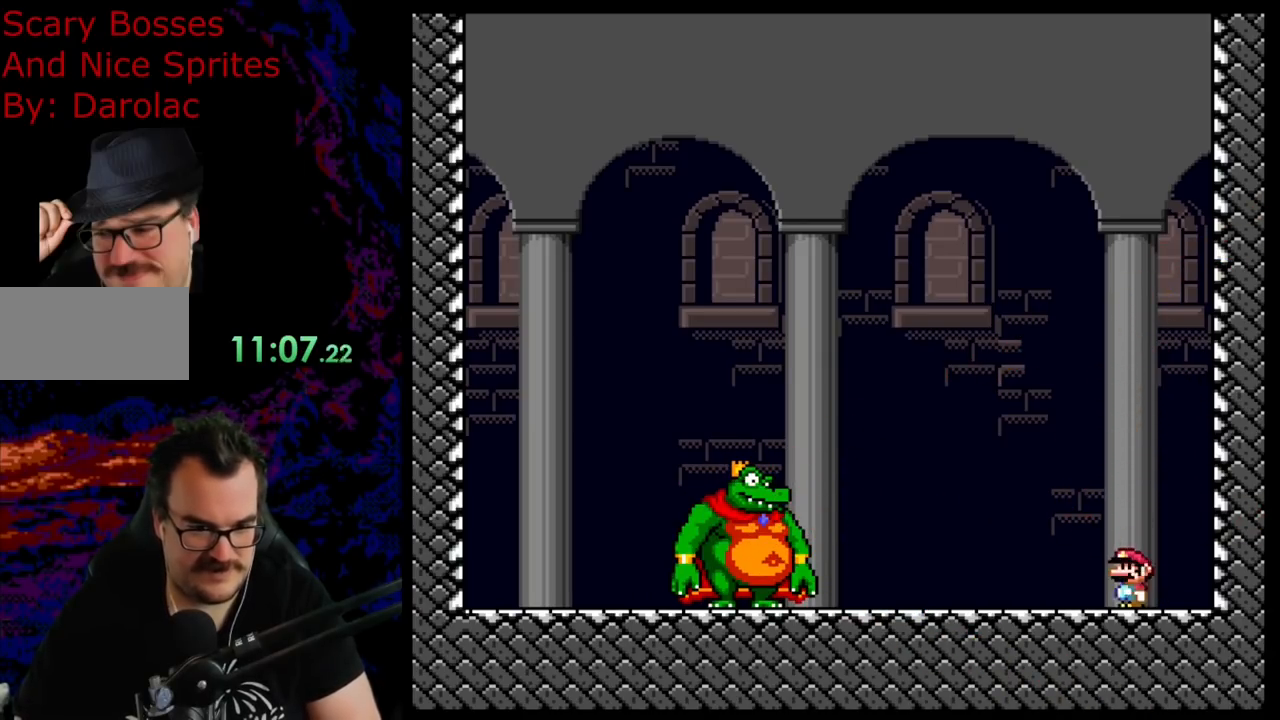
{"buttons": ["Y", "DPAD_RIGHT"], "events": [[33, "DPAD_LEFT", "up"], [33, "DPAD_RIGHT", "down"], [133, "B", "up"], [183, "DPAD_RIGHT", "up"], [217, "DPAD_LEFT", "down"], [400, "DPAD_LEFT", "up"], [433, "DPAD_RIGHT", "down"]]}
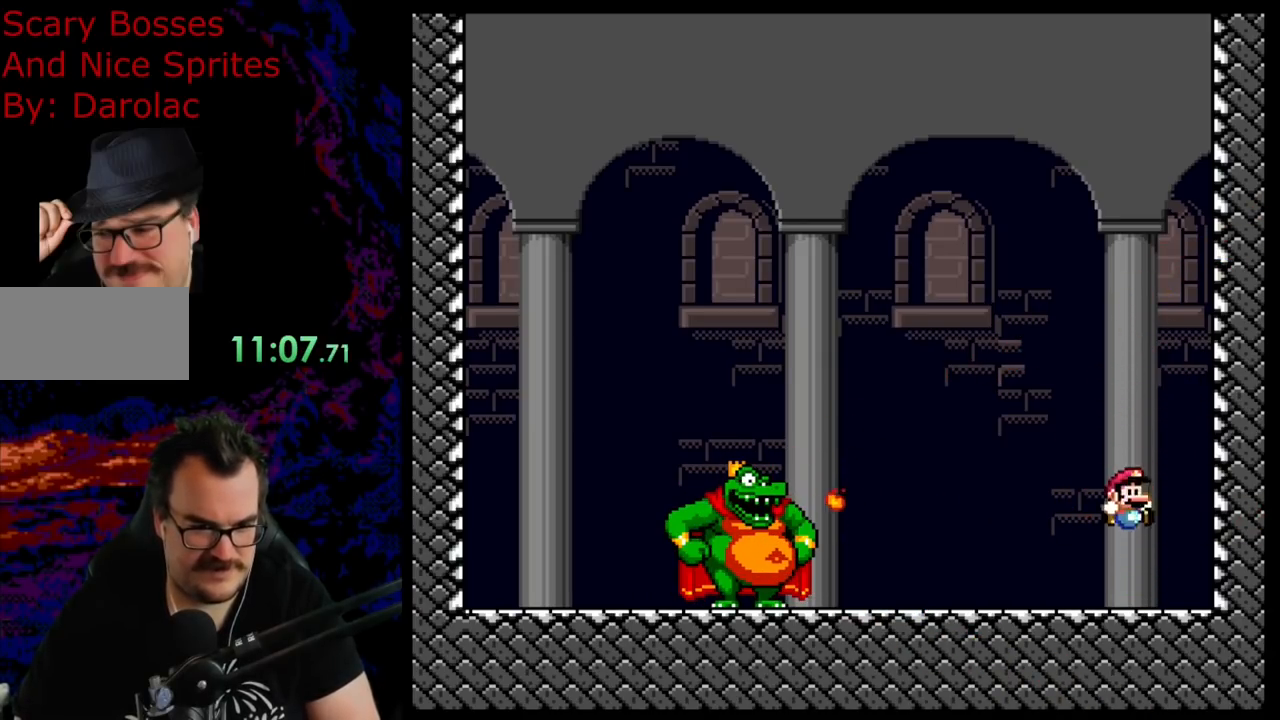
{"buttons": ["B", "Y", "DPAD_LEFT"], "events": [[250, "DPAD_RIGHT", "up"], [317, "B", "down"], [450, "DPAD_LEFT", "down"]]}
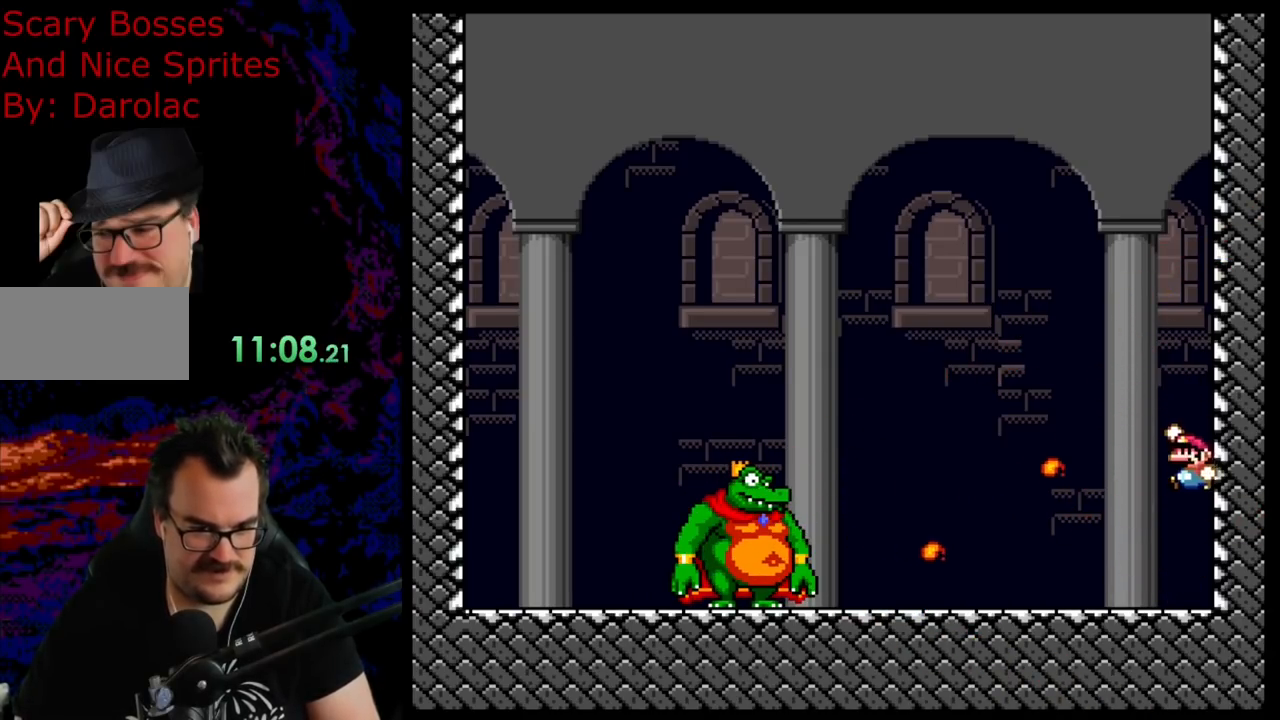
{"buttons": ["Y", "DPAD_RIGHT"], "events": [[250, "B", "up"], [267, "DPAD_LEFT", "up"], [367, "DPAD_RIGHT", "down"]]}
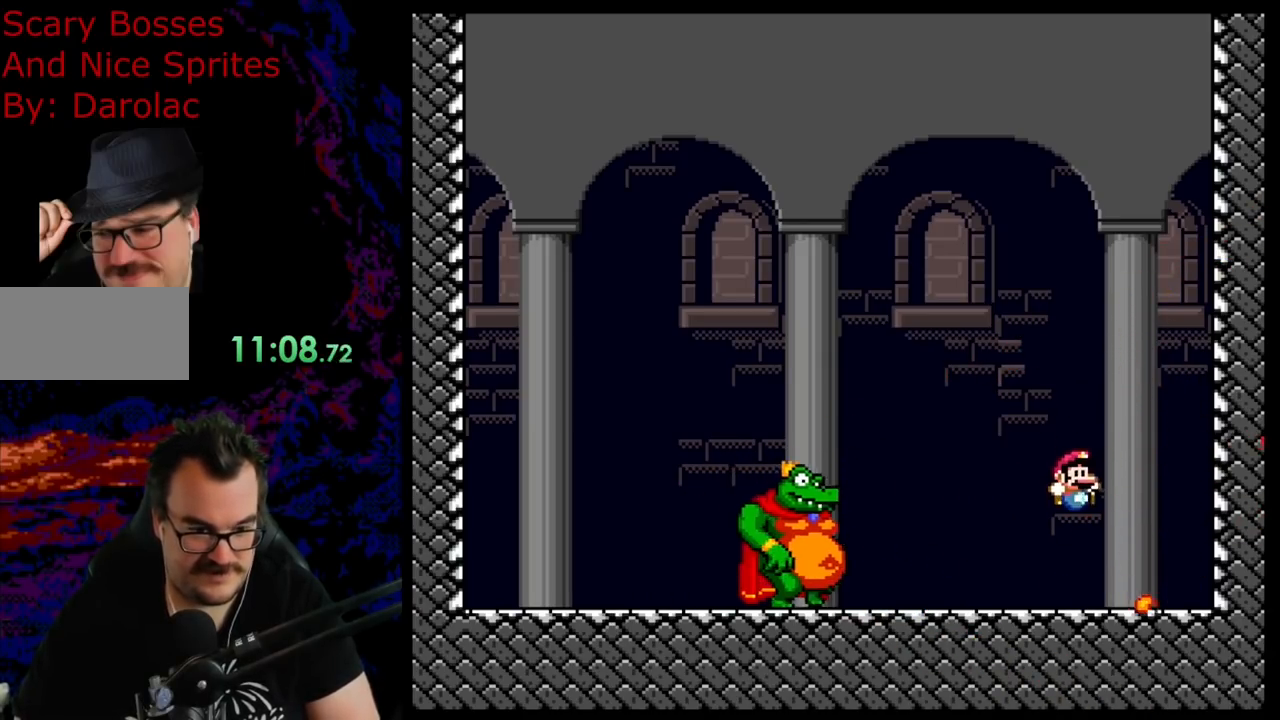
{"buttons": ["B", "Y", "DPAD_LEFT"], "events": [[17, "DPAD_RIGHT", "up"], [200, "DPAD_RIGHT", "down"], [350, "DPAD_RIGHT", "up"], [367, "DPAD_LEFT", "down"], [450, "B", "down"]]}
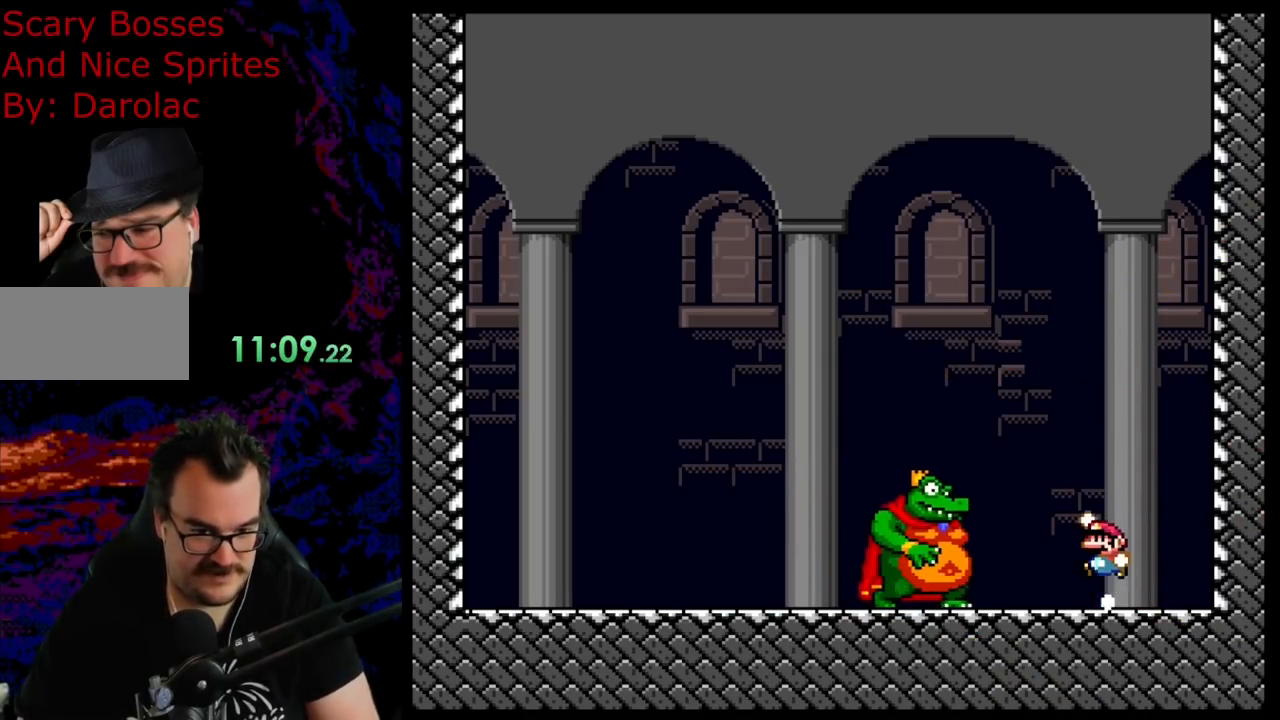
{"buttons": ["B", "Y", "DPAD_LEFT"], "events": []}
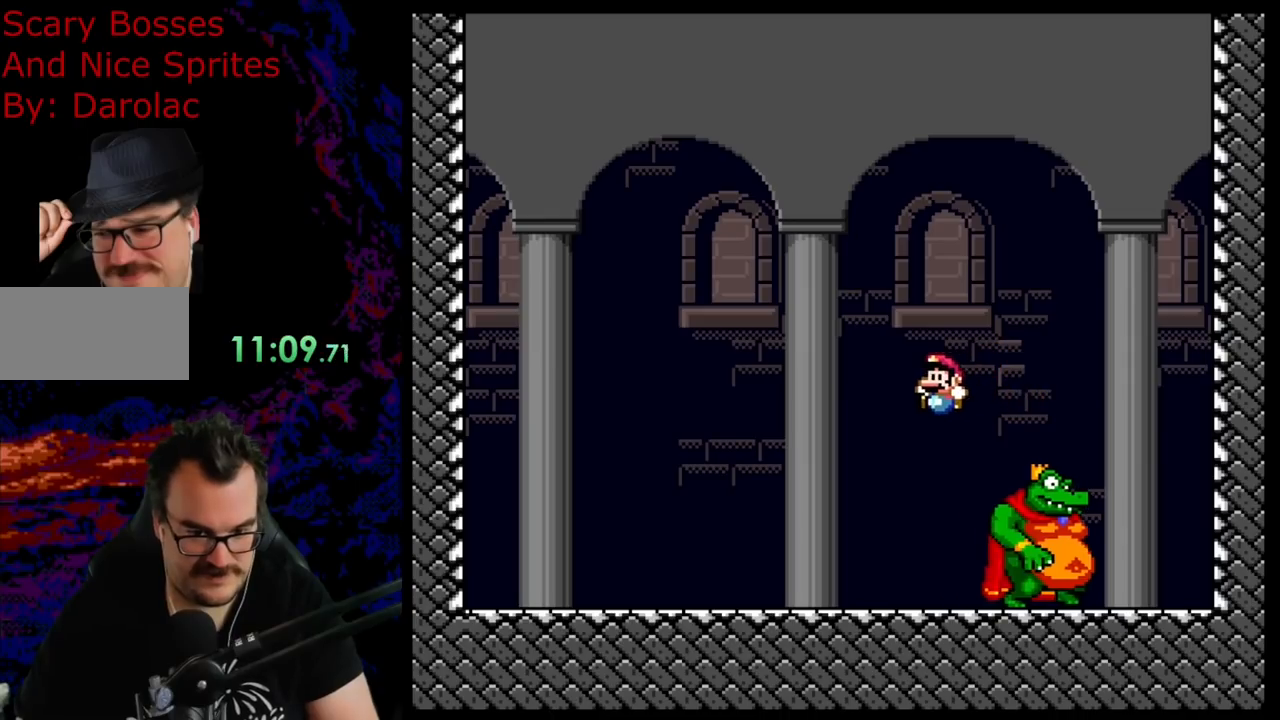
{"buttons": ["Y", "DPAD_LEFT"], "events": [[67, "B", "up"]]}
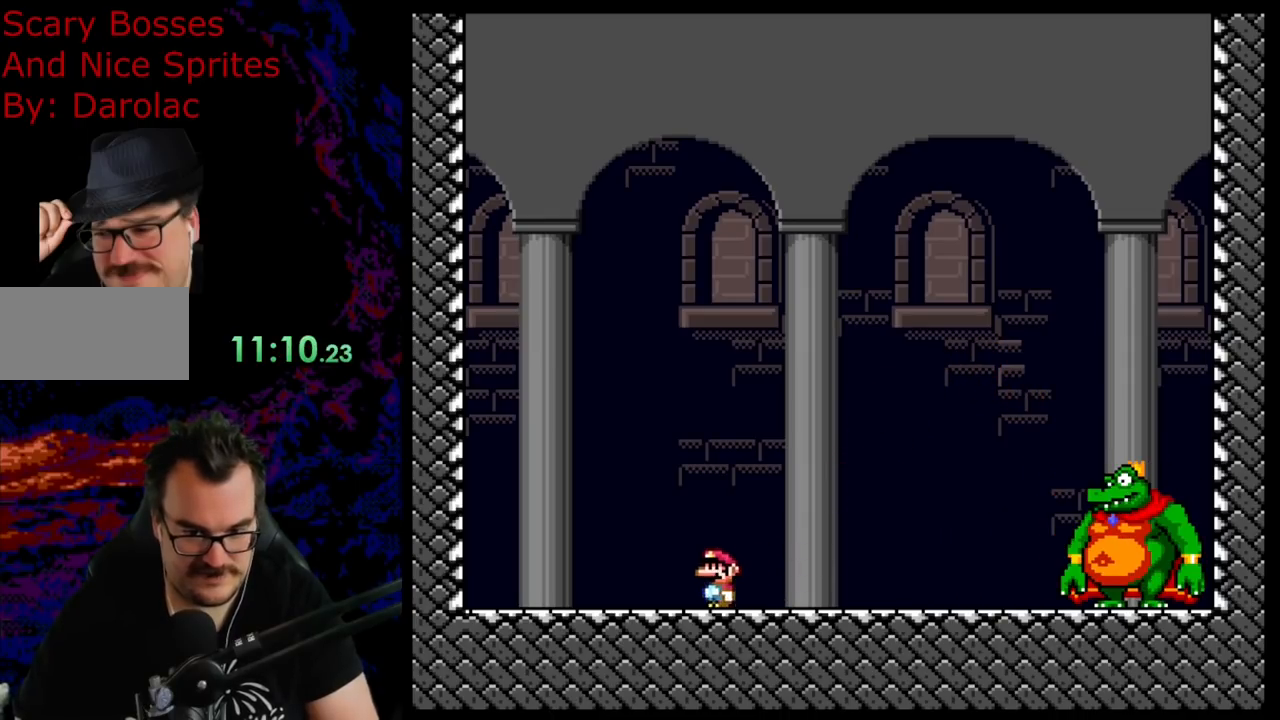
{"buttons": ["B", "Y"], "events": [[150, "DPAD_LEFT", "up"], [200, "DPAD_RIGHT", "down"], [350, "DPAD_RIGHT", "up"], [467, "B", "down"]]}
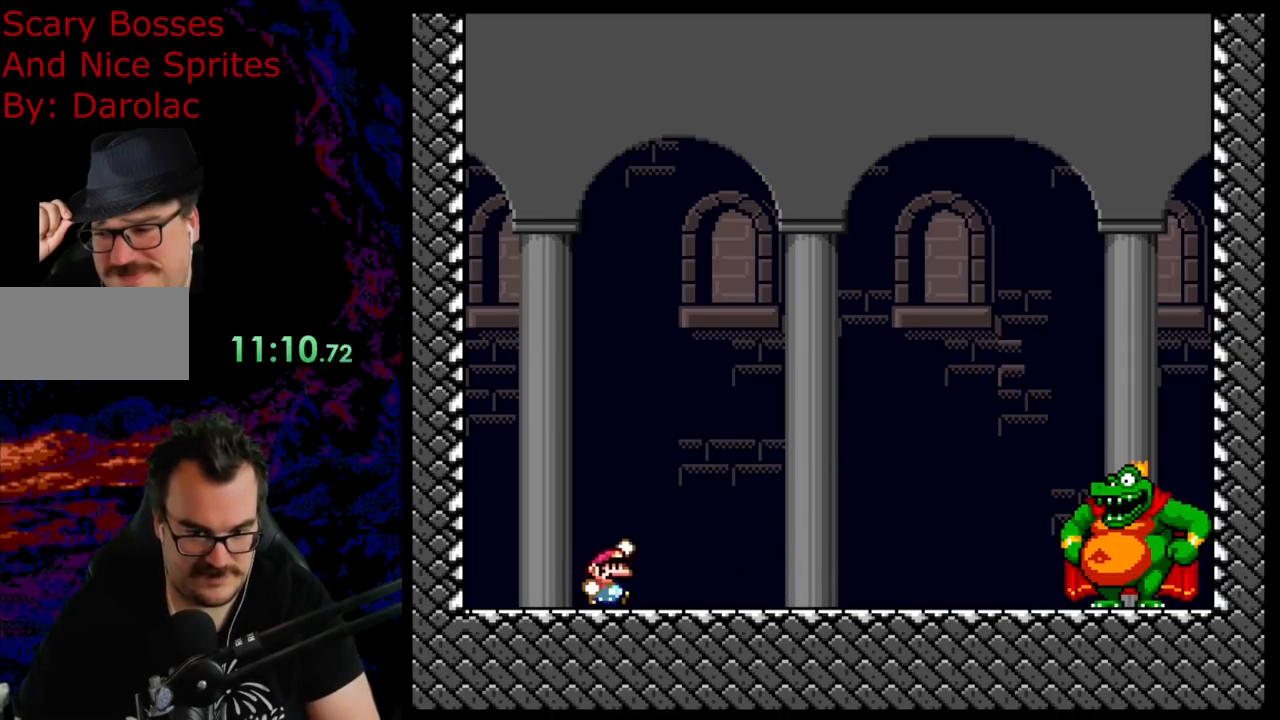
{"buttons": ["B", "Y", "DPAD_LEFT"], "events": [[100, "DPAD_RIGHT", "down"], [383, "DPAD_RIGHT", "up"], [450, "DPAD_LEFT", "down"]]}
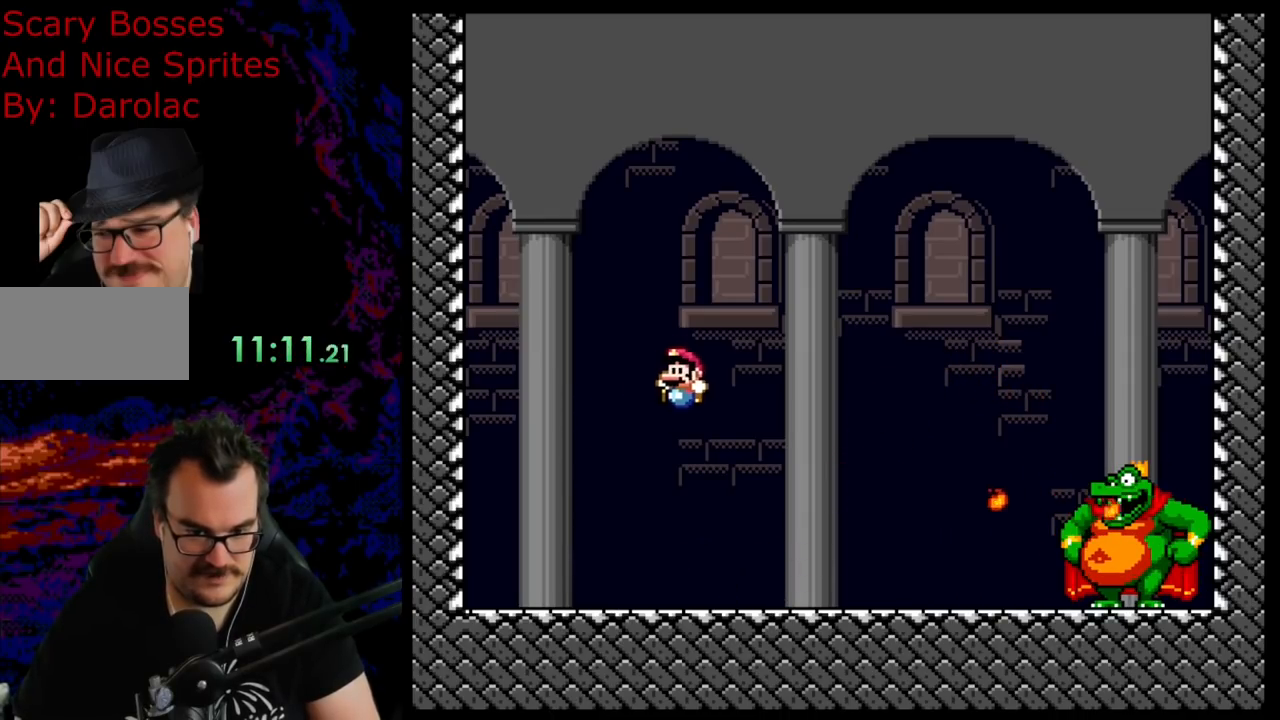
{"buttons": ["Y", "DPAD_LEFT"], "events": [[150, "B", "up"]]}
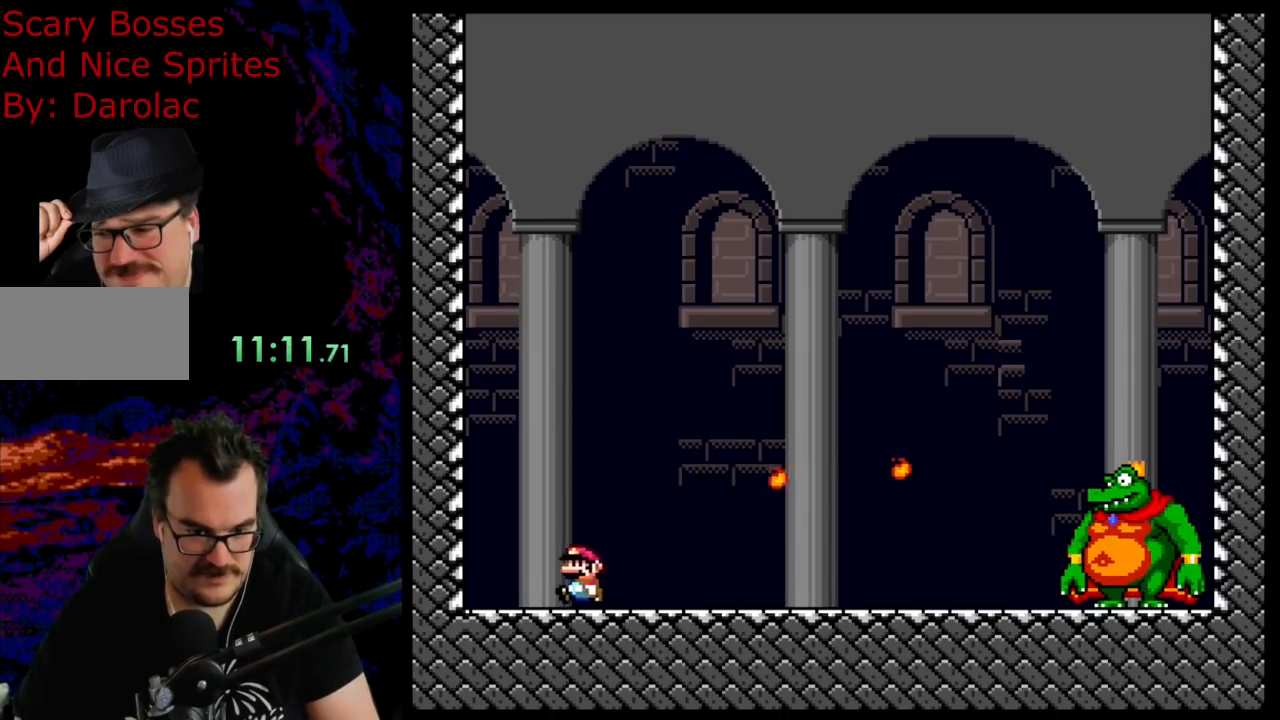
{"buttons": ["B", "Y", "DPAD_RIGHT"], "events": [[133, "B", "down"], [150, "DPAD_LEFT", "up"], [167, "DPAD_RIGHT", "down"]]}
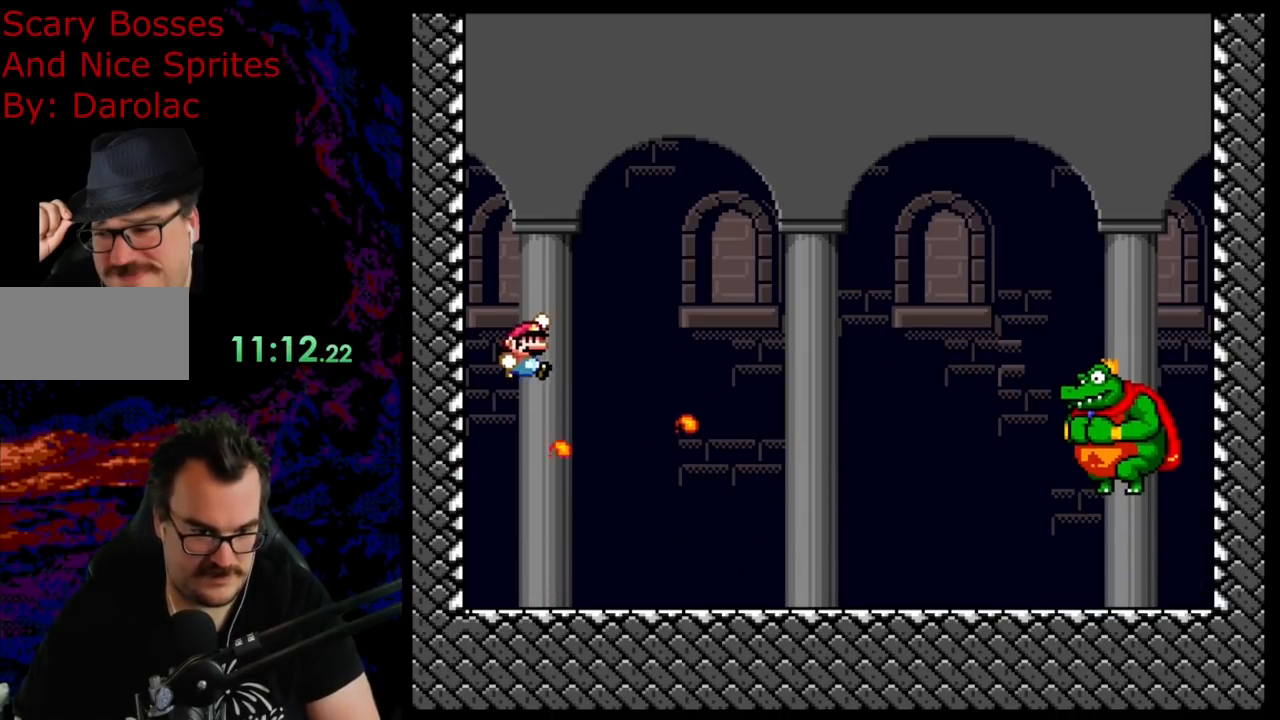
{"buttons": ["Y", "DPAD_LEFT"], "events": [[350, "DPAD_RIGHT", "up"], [350, "DPAD_UP", "down"], [367, "DPAD_LEFT", "down"], [367, "DPAD_UP", "up"], [400, "B", "up"]]}
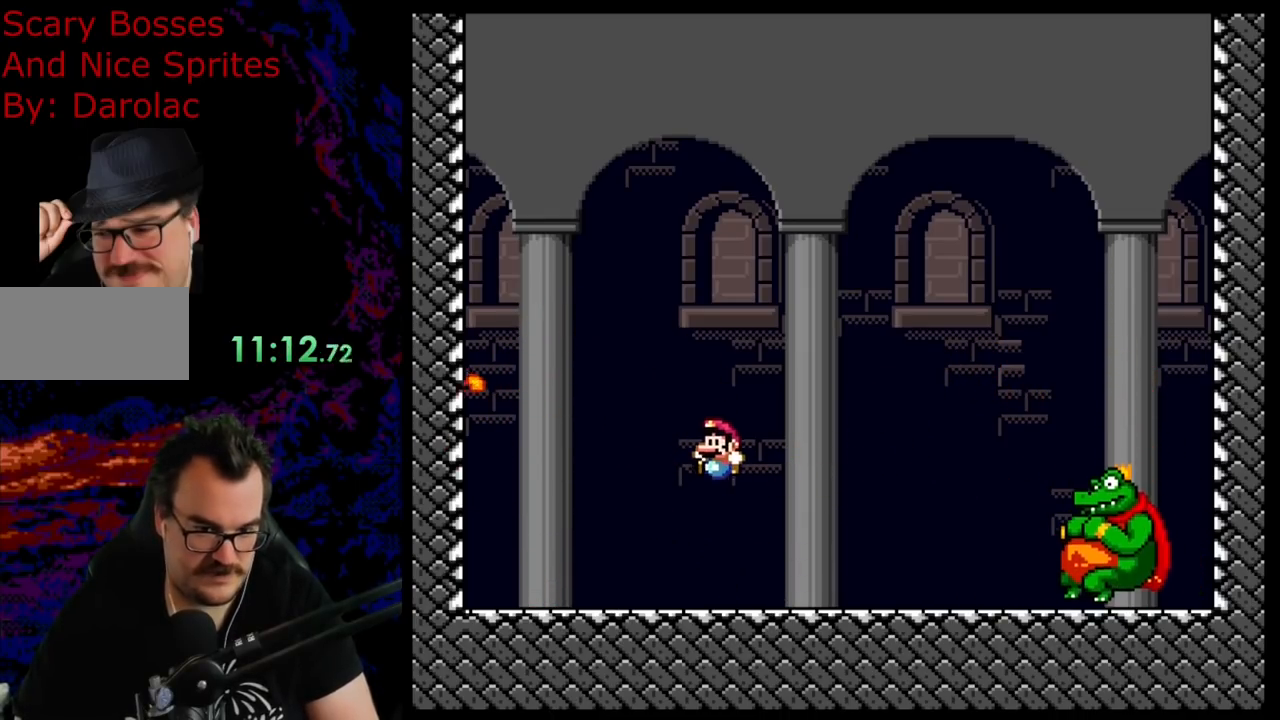
{"buttons": ["Y"], "events": [[167, "B", "down"], [267, "DPAD_LEFT", "up"], [300, "DPAD_RIGHT", "down"], [333, "B", "up"], [500, "DPAD_RIGHT", "up"]]}
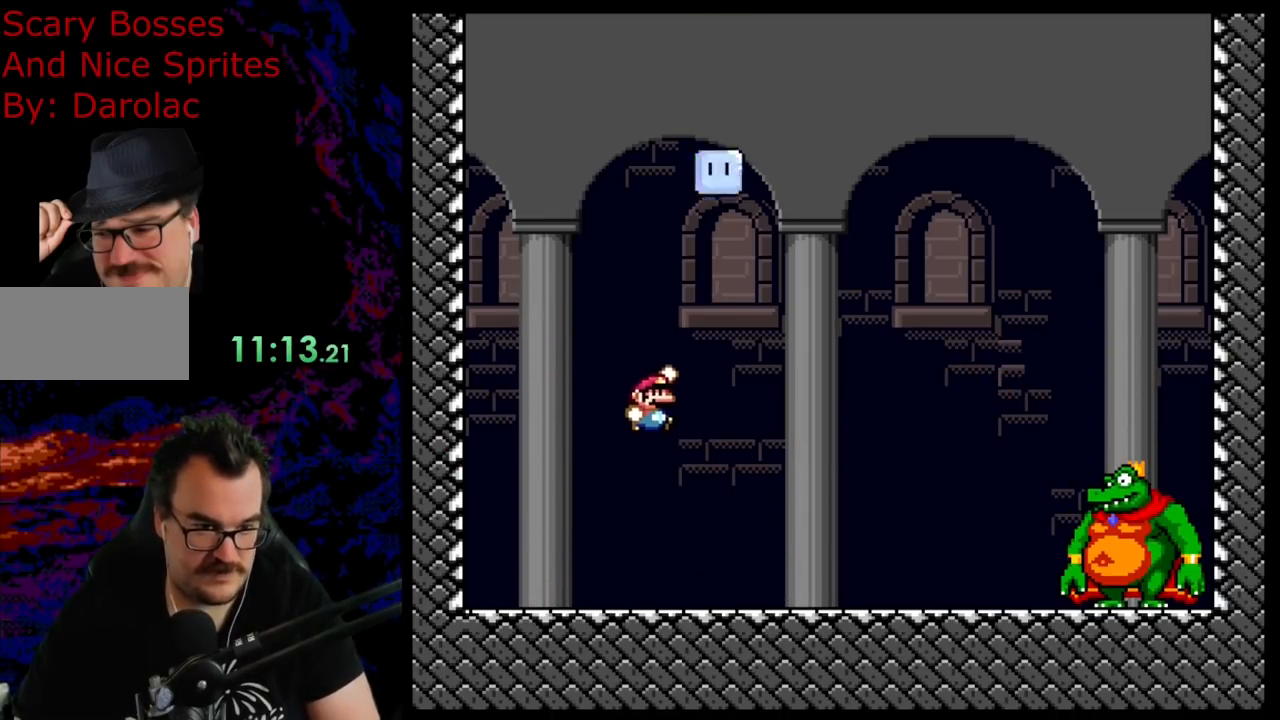
{"buttons": ["Y", "DPAD_LEFT"], "events": [[133, "DPAD_RIGHT", "down"], [300, "DPAD_LEFT", "down"], [300, "DPAD_RIGHT", "up"]]}
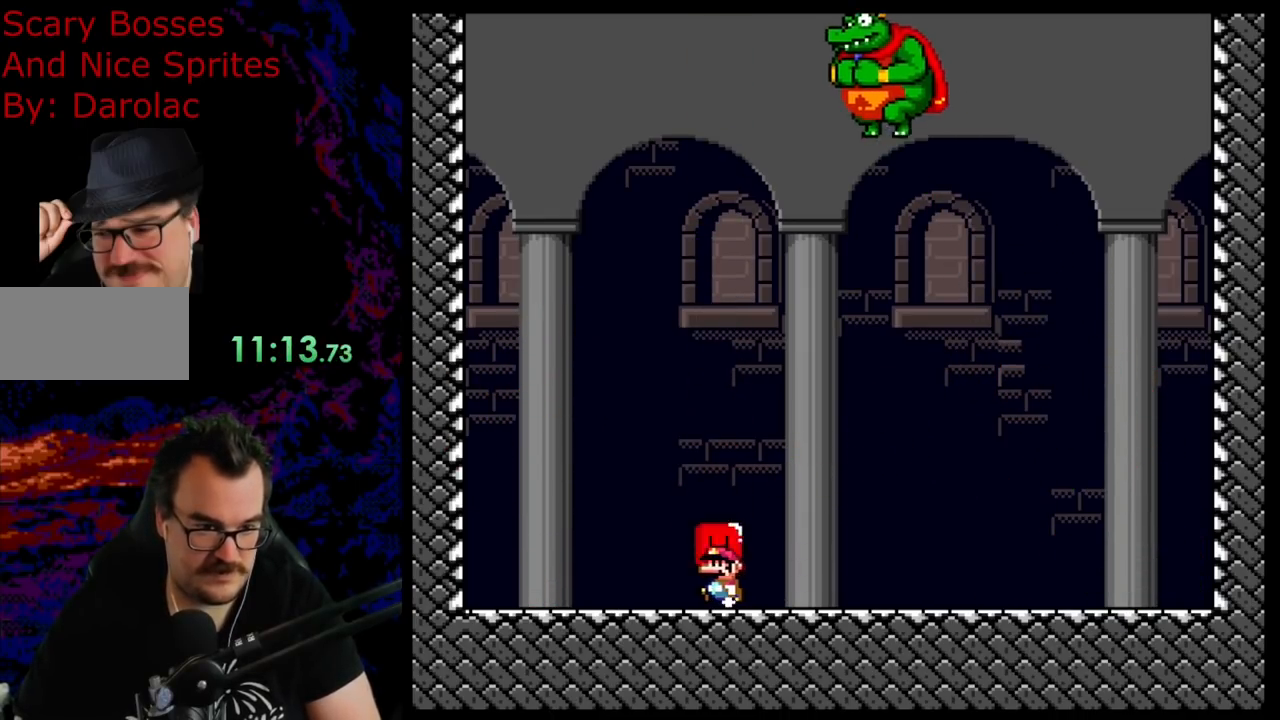
{"buttons": ["B", "Y", "DPAD_RIGHT"], "events": [[17, "DPAD_LEFT", "up"], [17, "DPAD_RIGHT", "down"], [367, "B", "down"]]}
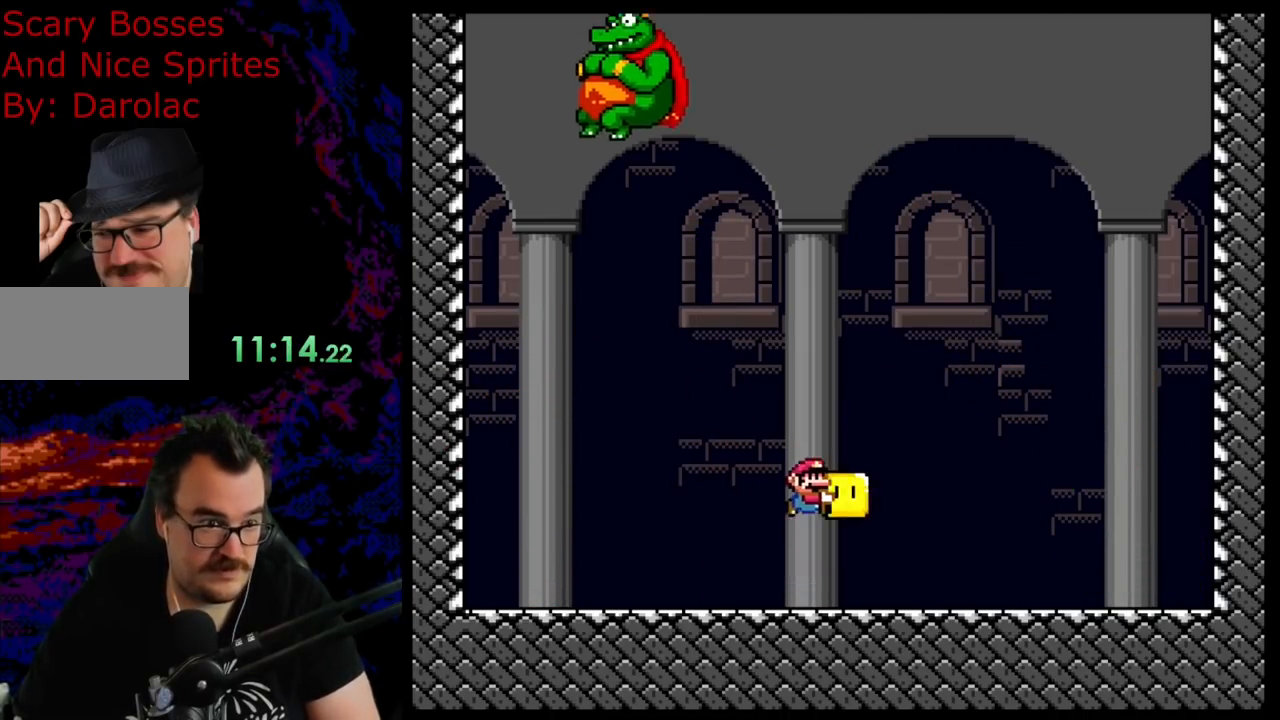
{"buttons": ["B", "Y", "DPAD_RIGHT"], "events": [[83, "DPAD_LEFT", "down"], [83, "DPAD_RIGHT", "up"], [183, "Y", "up"], [250, "DPAD_LEFT", "up"], [317, "Y", "down"], [333, "DPAD_RIGHT", "down"]]}
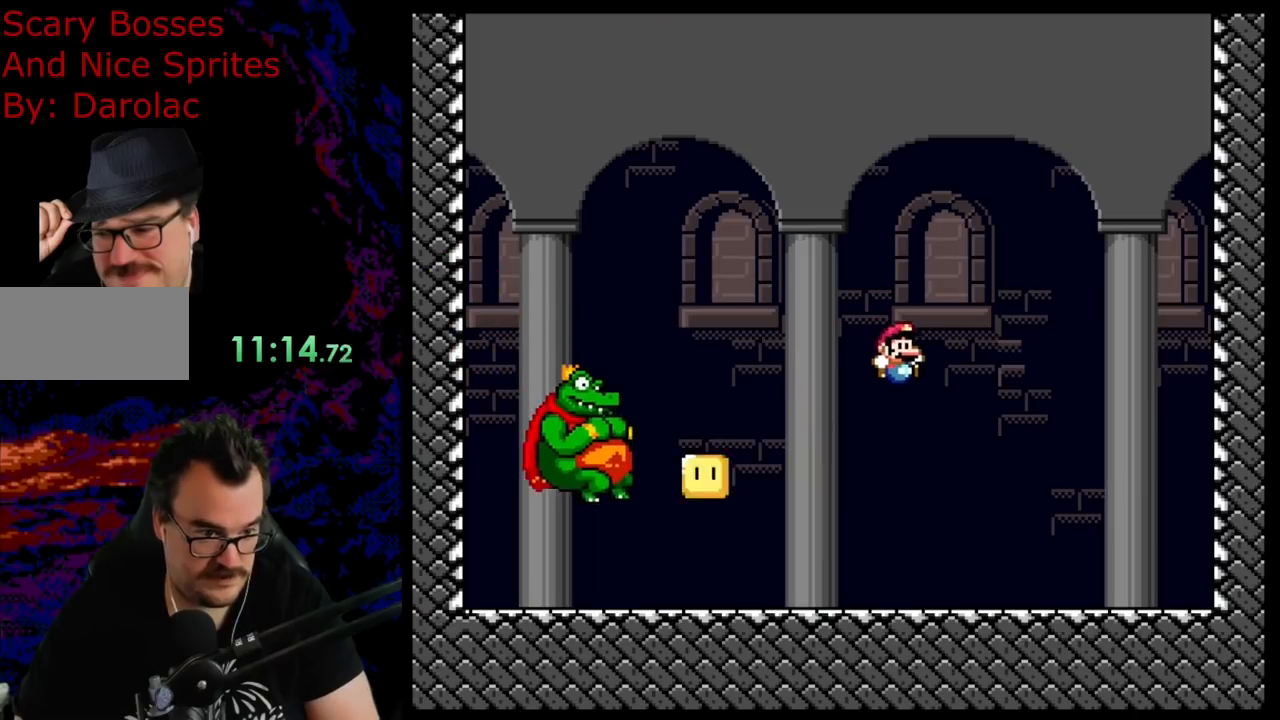
{"buttons": ["B", "Y", "DPAD_LEFT"], "events": [[217, "B", "up"], [317, "B", "down"], [350, "DPAD_RIGHT", "up"], [367, "DPAD_LEFT", "down"]]}
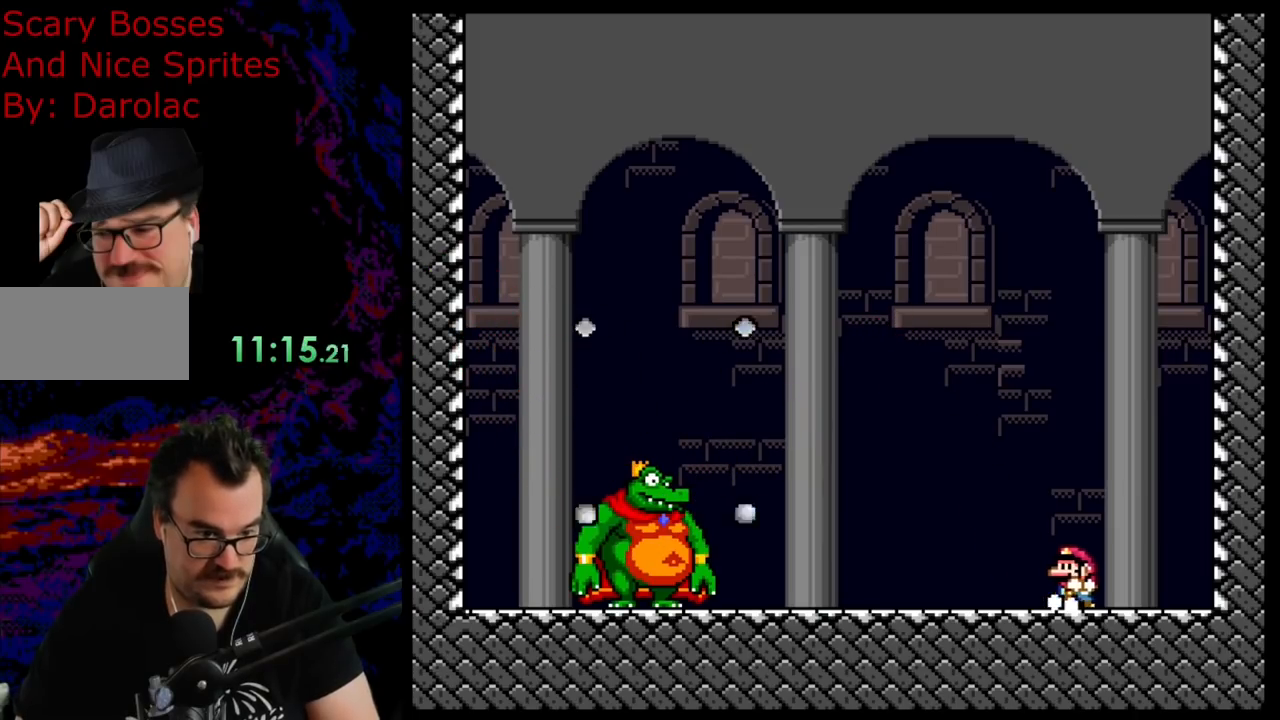
{"buttons": ["Y", "DPAD_LEFT"], "events": [[83, "B", "up"], [100, "DPAD_LEFT", "up"], [283, "B", "down"], [350, "DPAD_RIGHT", "down"], [433, "B", "up"], [500, "DPAD_LEFT", "down"], [500, "DPAD_RIGHT", "up"]]}
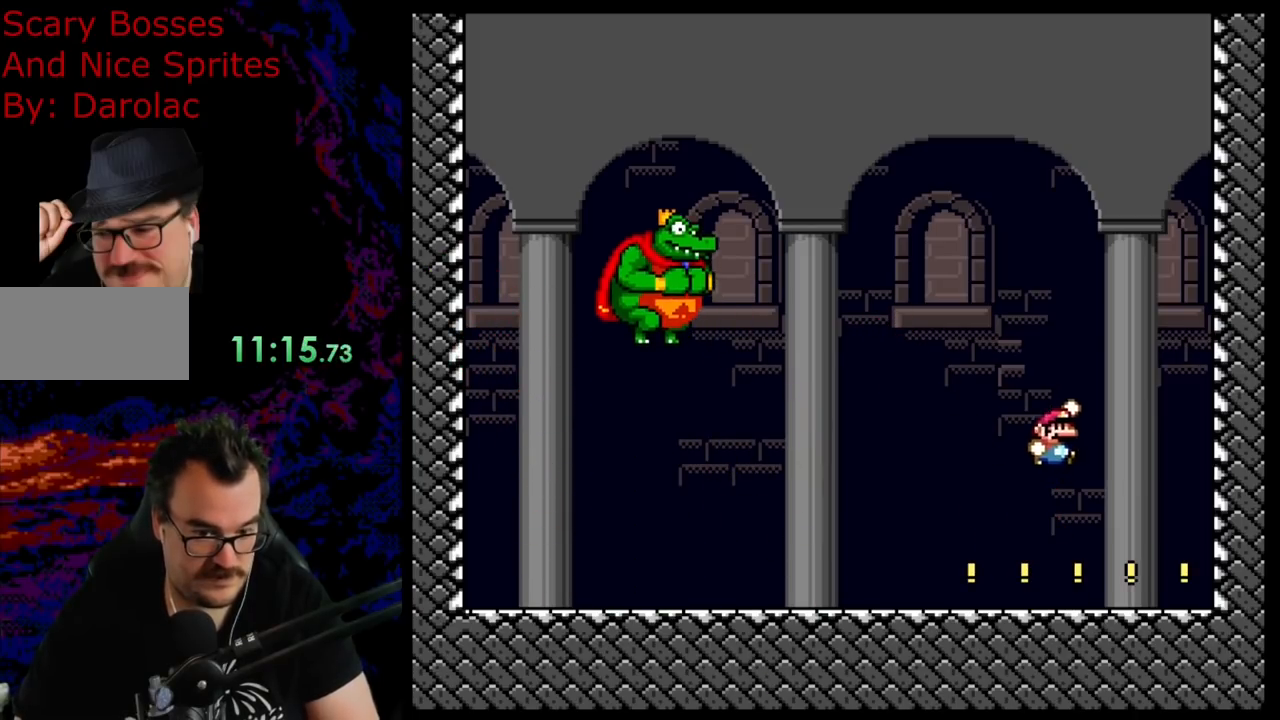
{"buttons": ["Y", "DPAD_LEFT"], "events": []}